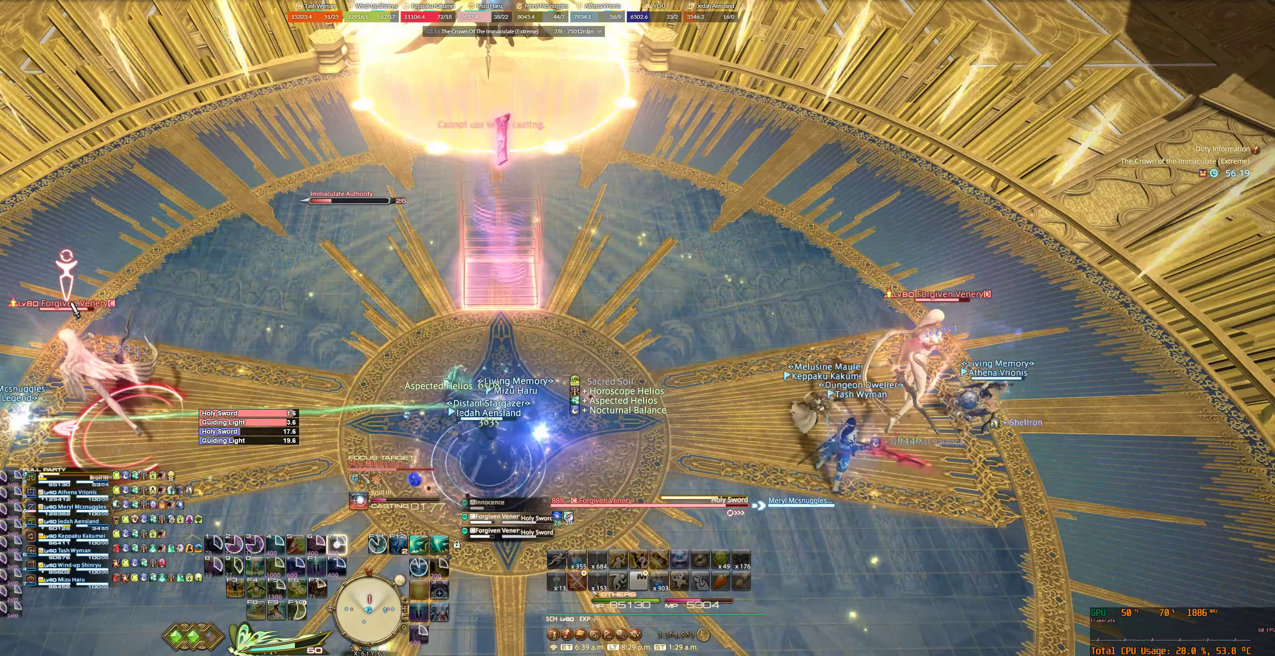
Gameplay with keyboard and mouse; each line is a JSON object with the keys and mouse buttons held at the frame after it. "events" lists presses ("down") and releases ("up") of "0", "1", "2", "3", "4", "5", "6", "7", "8", "9", "a", "alt_l", "alt_r", "b", "backslash", "backspace", "c", "caps_lock", "comma", "ctrl_l", "ctrl_r", "d", "e", "equals", "escape", "f", "f1", "f10", "f11", "f12", "f2", "f3", "f4", "f5", "f6", "f8", "f9", "g", "h", "j", "lbracket", "m", "minus", "n", "q", "r", "rbracket", "return", "s", "shift_l", "shift_r", "space", "super_l", "super_r", "t", "tab", "tilde", "u", "v", "w", "x", "y", "z", "mouse_left", "mouse_wheel", "mouse_right", "mouse_mb4" and "mouse_mb5" between this image and that frame as [ms after this image, input, new state], when the widget could be followed in between. "mouse_left", "mouse_wheel", "mouse_right", "mouse_mb4", "mouse_mb5" = the "left", "wheel", "right", "mb4", "mb5" buttons of the "mouse" list. No other keys are recorded. "wheel" means that the mouse wheel is clicked or scrolled. Not read: f7 mouse_move.
{"keys": ["7"], "mouse": [], "events": [[67, "7", "down"], [167, "7", "up"], [267, "7", "down"], [334, "7", "up"], [467, "7", "down"]]}
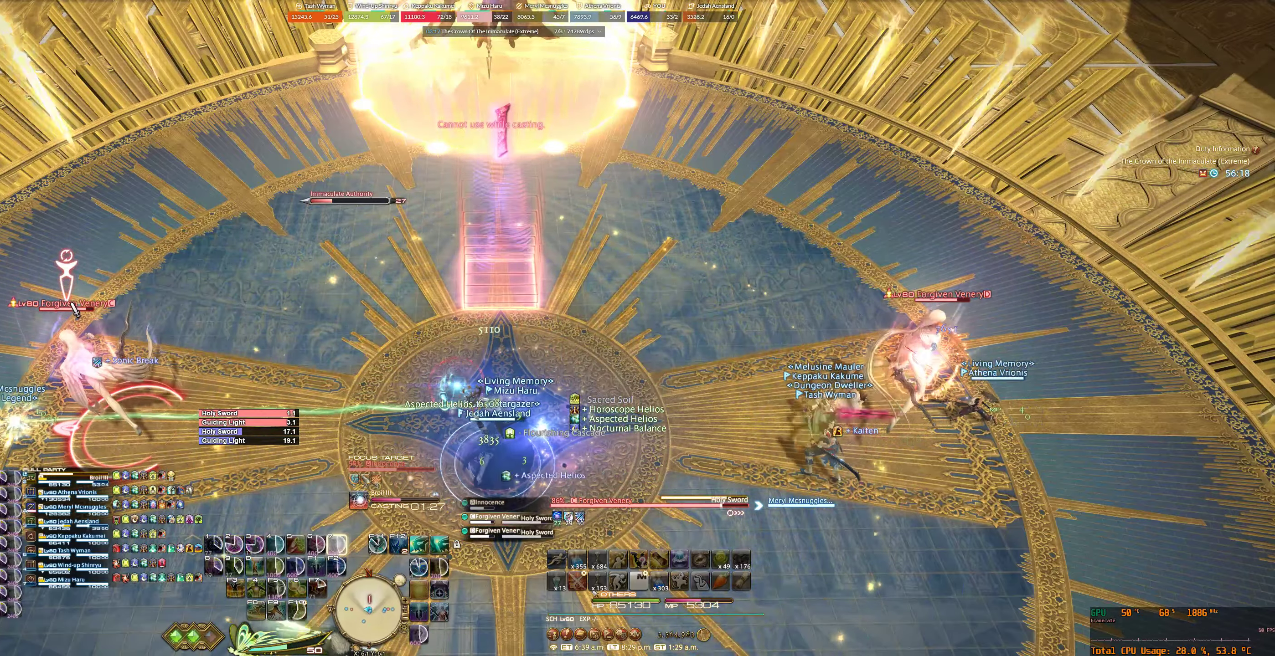
{"keys": [], "mouse": [], "events": [[34, "7", "up"], [134, "7", "down"], [234, "7", "up"], [334, "7", "down"], [400, "7", "up"]]}
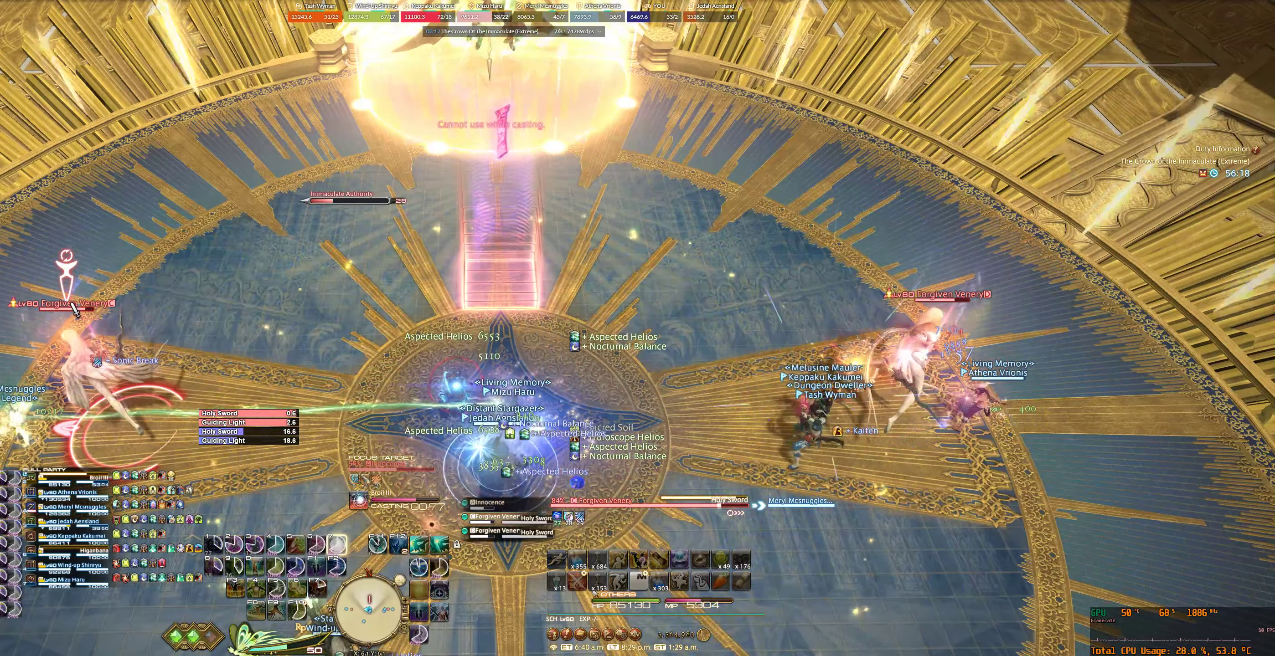
{"keys": [], "mouse": [], "events": [[34, "7", "down"], [67, "7", "up"], [200, "7", "down"], [267, "7", "up"], [367, "7", "down"], [434, "7", "up"]]}
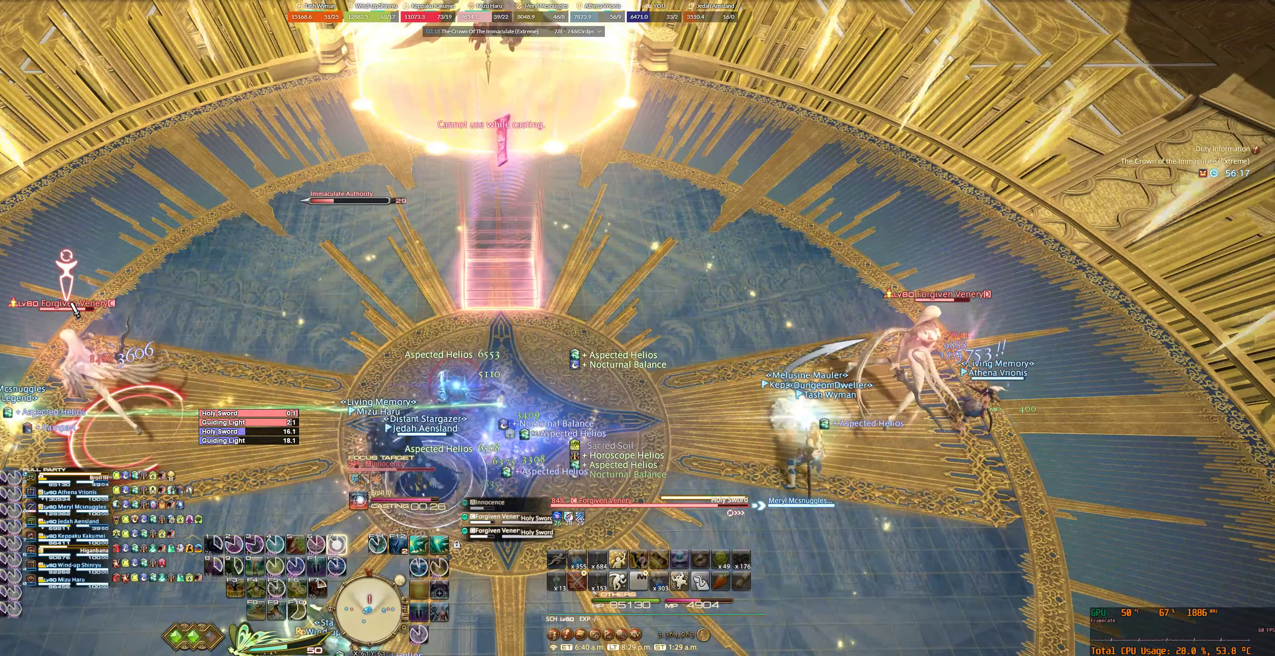
{"keys": [], "mouse": [], "events": [[34, "7", "down"], [100, "7", "up"], [200, "7", "down"], [267, "7", "up"], [400, "7", "down"], [434, "7", "up"]]}
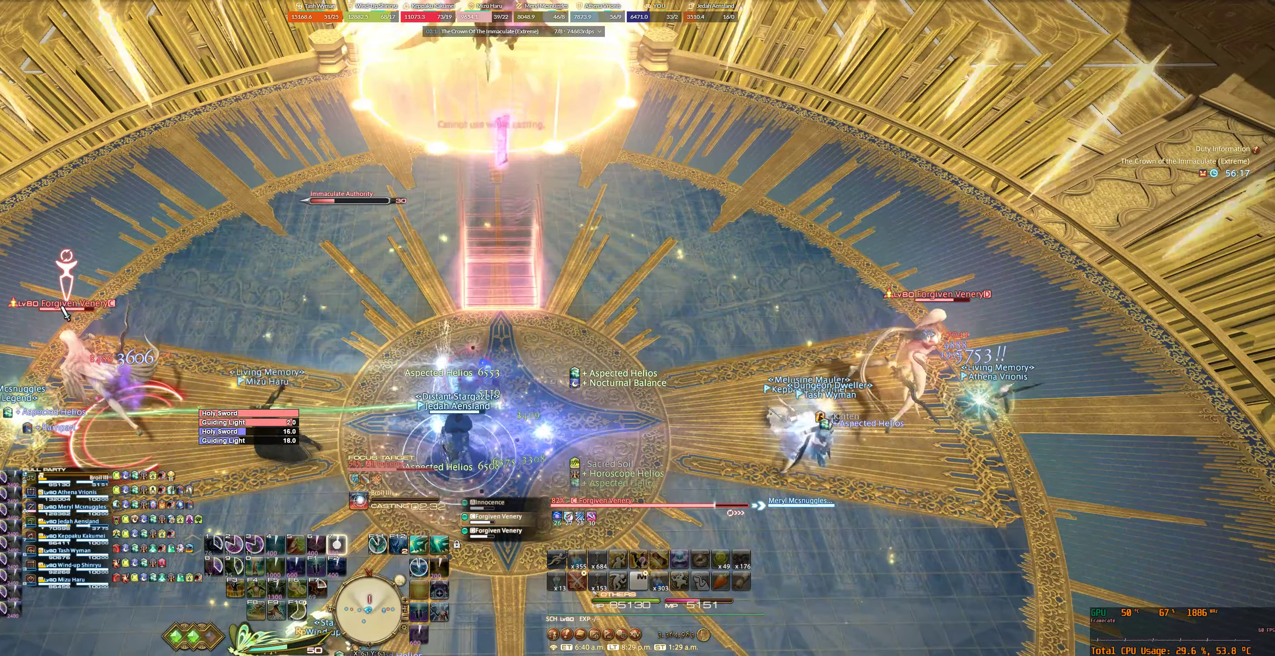
{"keys": [], "mouse": [], "events": [[67, "7", "down"], [134, "7", "up"], [300, "mouse_right", "down"], [400, "mouse_right", "up"], [434, "7", "down"], [500, "7", "up"]]}
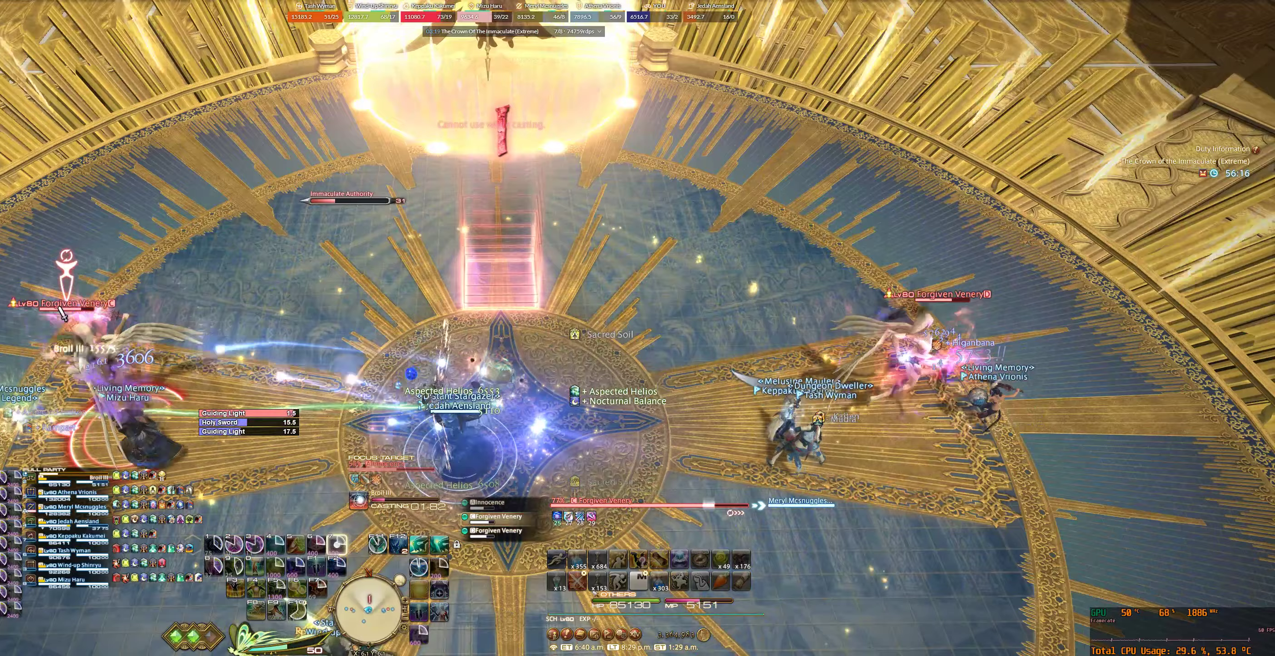
{"keys": ["7"], "mouse": [], "events": [[100, "7", "down"], [167, "7", "up"], [300, "7", "down"], [333, "7", "up"], [467, "7", "down"]]}
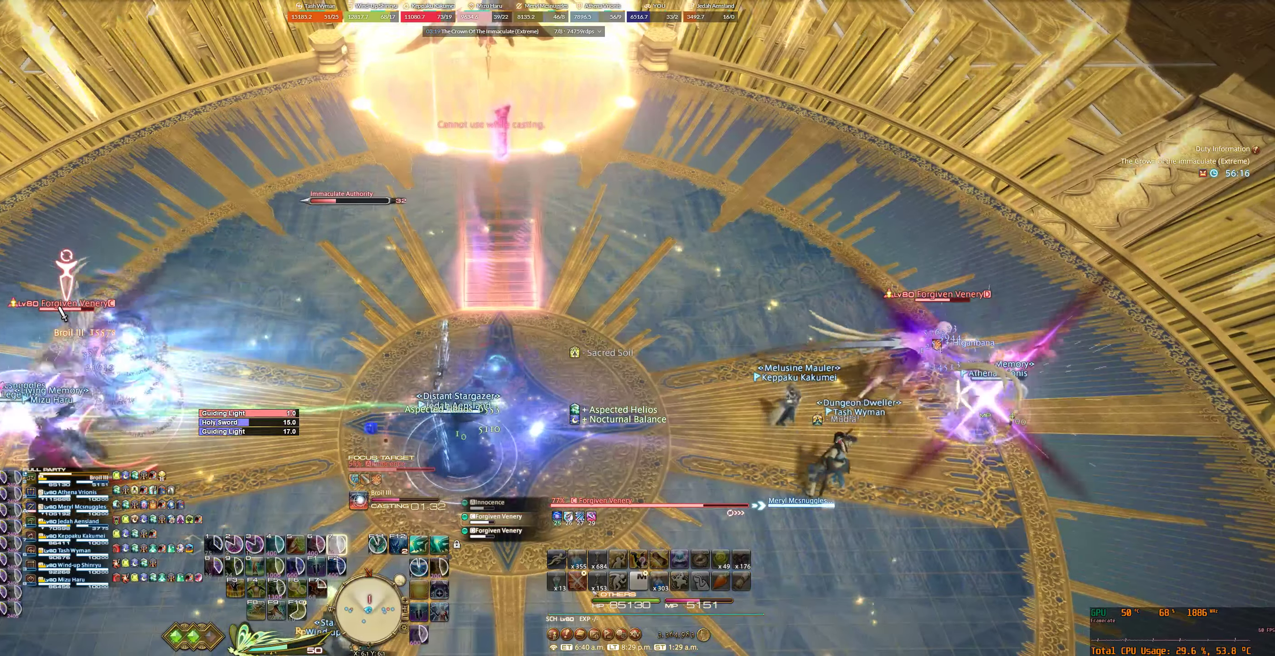
{"keys": [], "mouse": [], "events": [[33, "7", "up"], [133, "7", "down"], [200, "7", "up"], [333, "7", "down"], [400, "7", "up"]]}
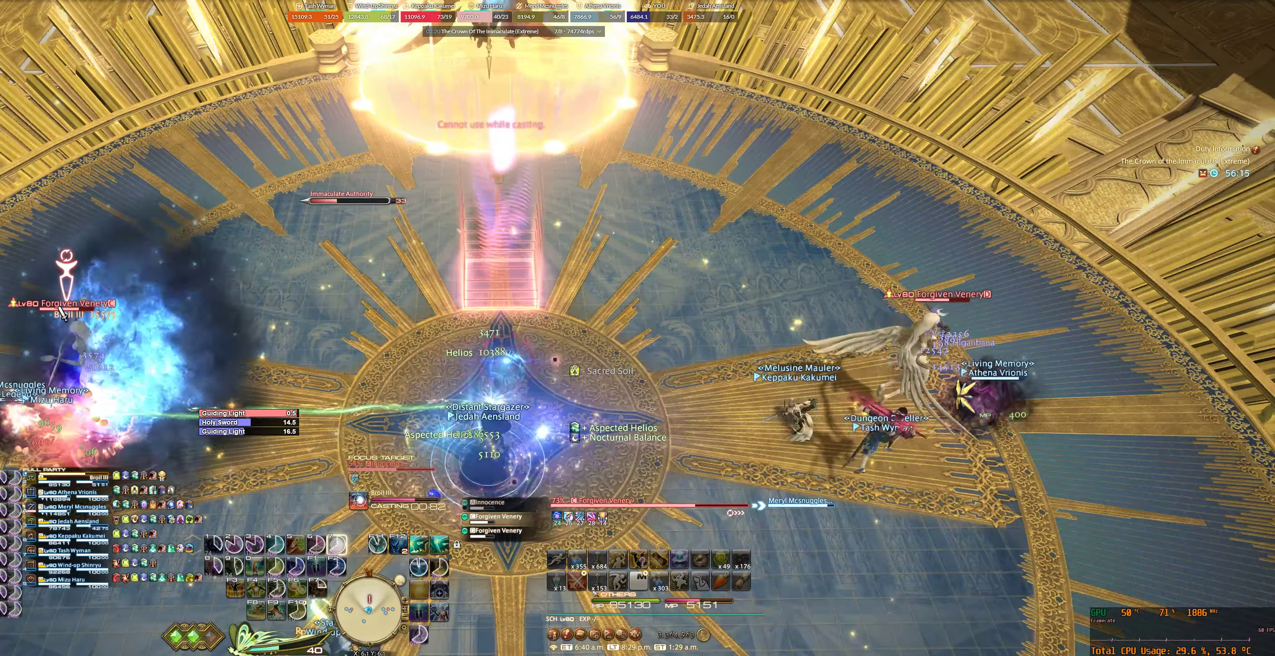
{"keys": [], "mouse": [], "events": [[33, "7", "down"], [100, "7", "up"], [200, "7", "down"], [267, "7", "up"], [300, "mouse_right", "down"], [400, "7", "down"], [433, "mouse_right", "up"], [467, "7", "up"]]}
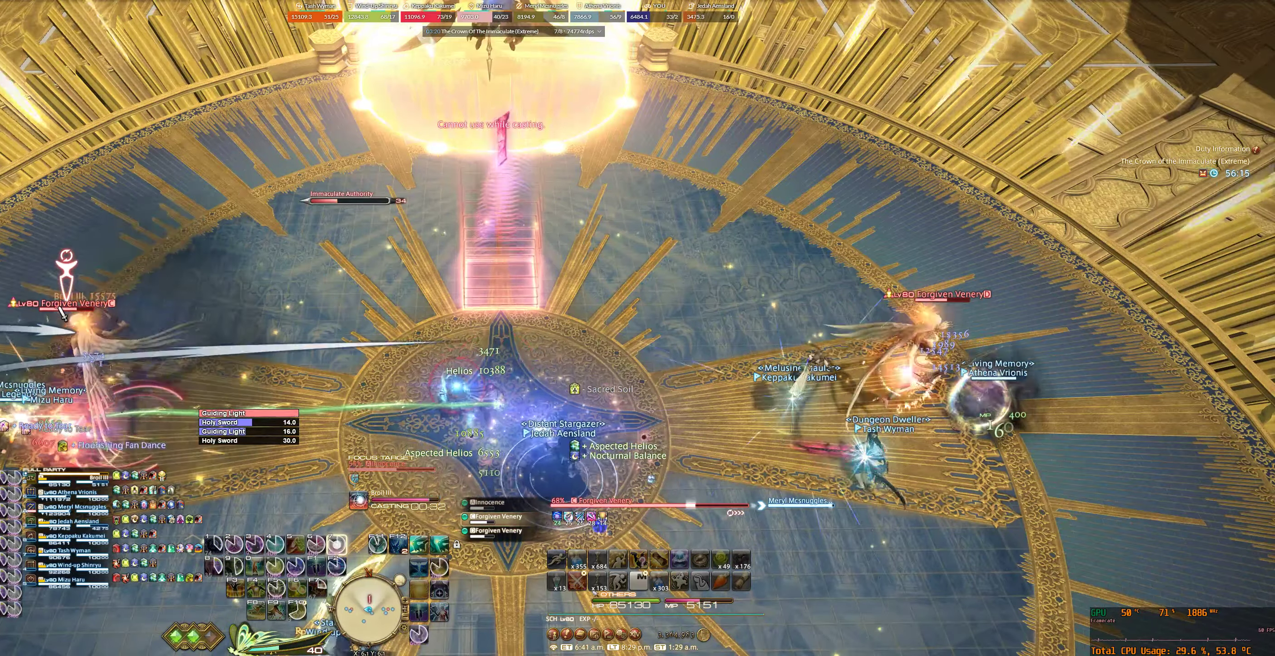
{"keys": ["7"], "mouse": [], "events": [[33, "mouse_right", "down"], [100, "7", "down"], [133, "mouse_right", "up"], [167, "7", "up"], [233, "mouse_right", "down"], [300, "7", "down"], [333, "mouse_right", "up"], [367, "7", "up"], [433, "mouse_right", "down"], [467, "7", "down"], [500, "mouse_right", "up"]]}
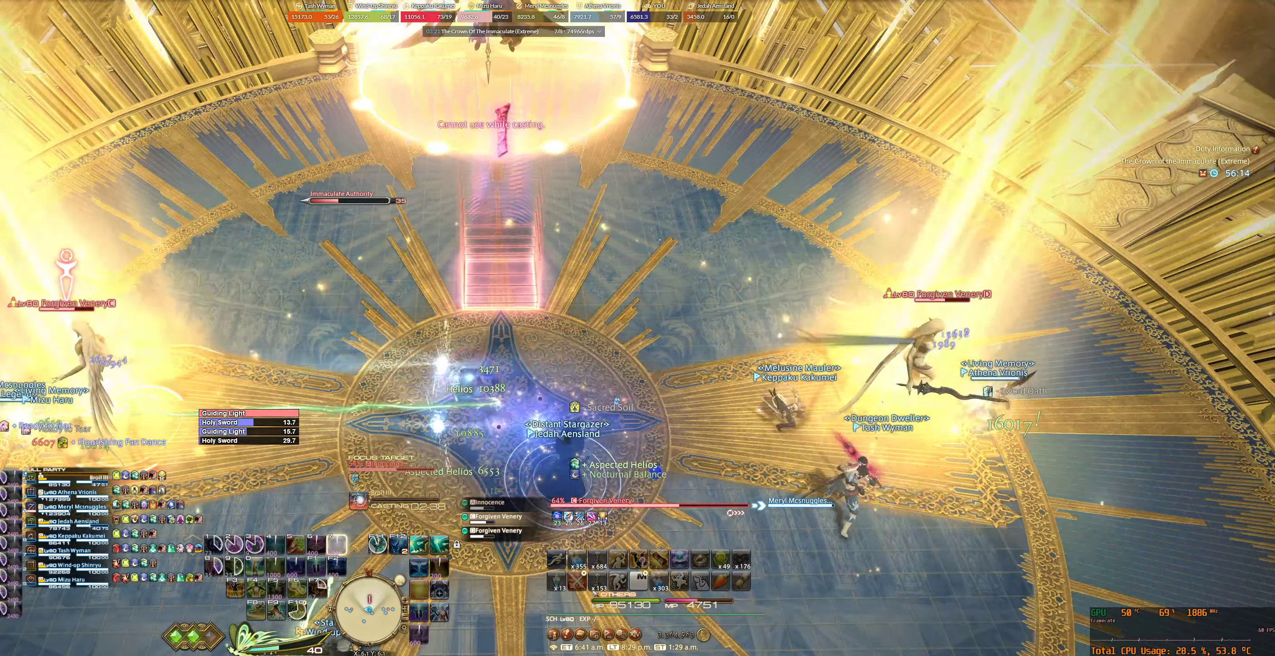
{"keys": [], "mouse": ["right"], "events": [[33, "7", "up"], [100, "mouse_right", "down"], [167, "7", "down"], [200, "mouse_right", "up"], [233, "7", "up"], [333, "7", "down"], [400, "7", "up"], [433, "mouse_right", "down"]]}
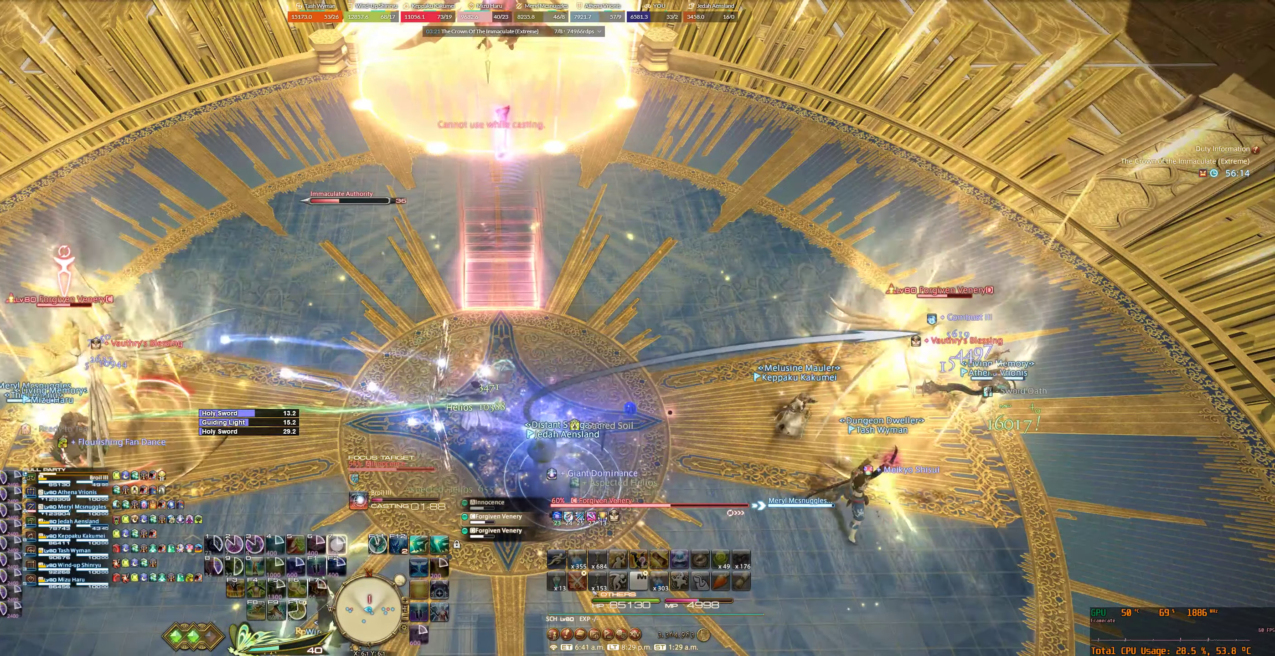
{"keys": [], "mouse": [], "events": [[33, "7", "down"], [33, "mouse_right", "up"], [100, "7", "up"], [233, "7", "down"], [300, "7", "up"], [400, "7", "down"], [467, "7", "up"]]}
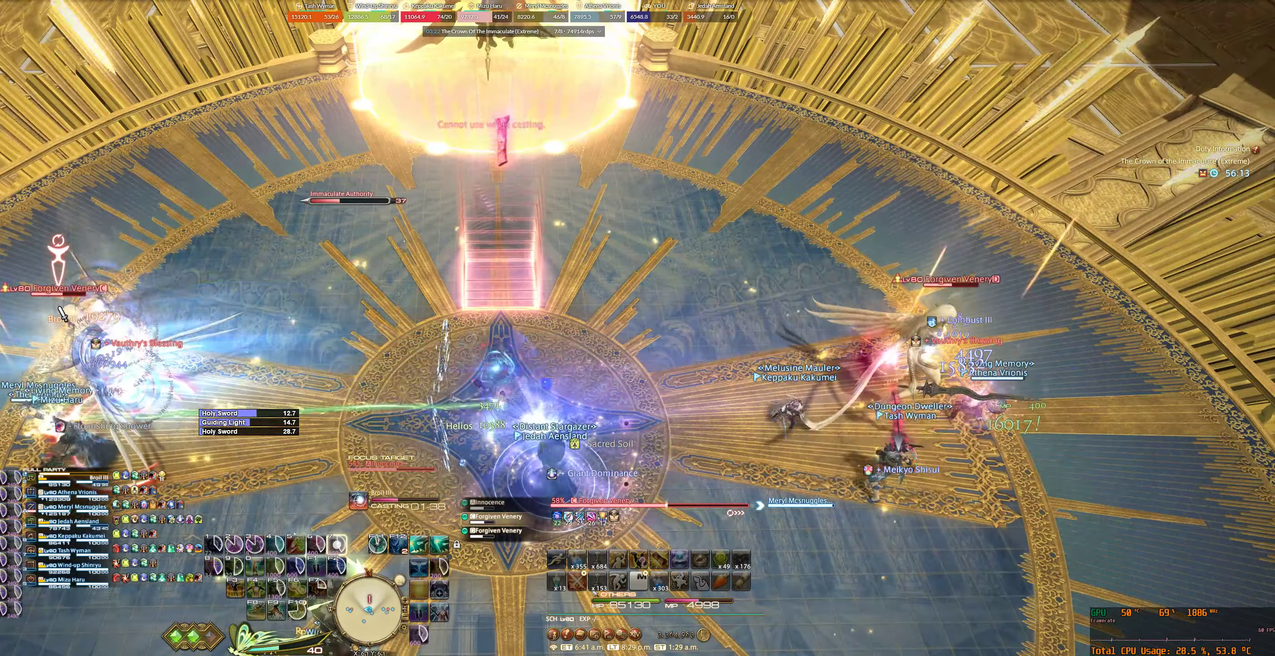
{"keys": ["7"], "mouse": ["right"], "events": [[67, "7", "down"], [167, "7", "up"], [267, "7", "down"], [333, "7", "up"], [400, "mouse_right", "down"], [467, "7", "down"]]}
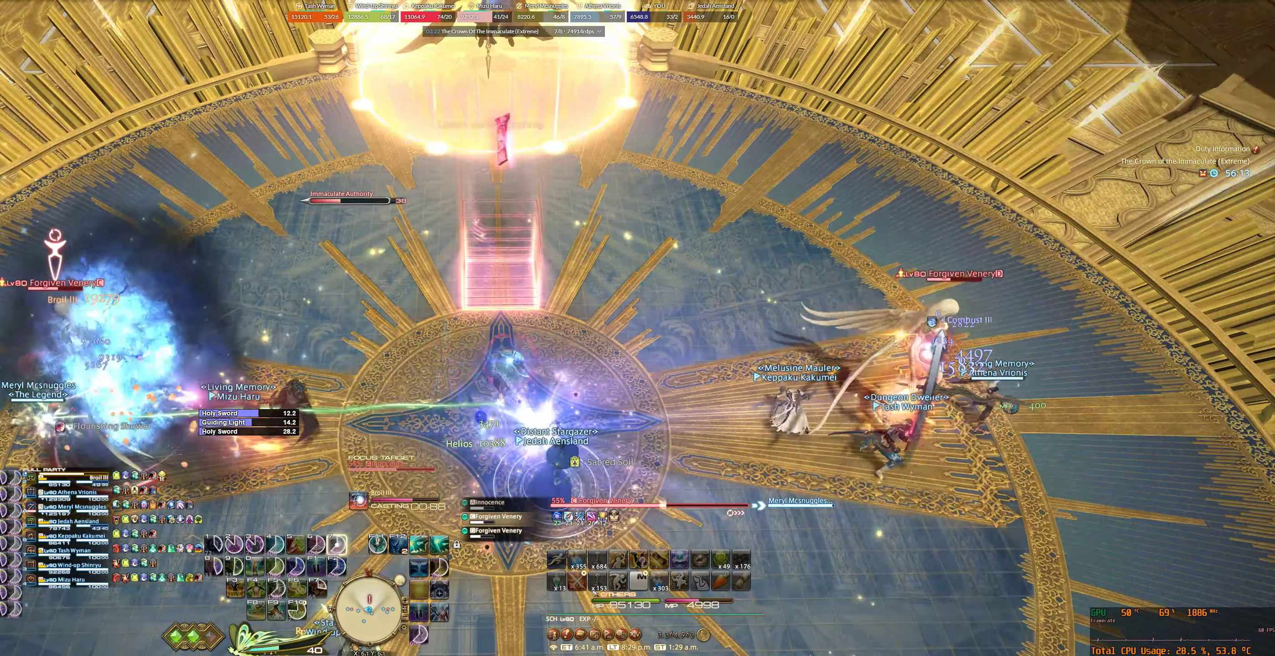
{"keys": [], "mouse": ["right"], "events": [[33, "7", "up"], [67, "mouse_right", "up"], [133, "7", "down"], [200, "7", "up"], [200, "mouse_right", "down"], [333, "7", "down"], [367, "mouse_right", "up"], [400, "7", "up"], [500, "mouse_right", "down"]]}
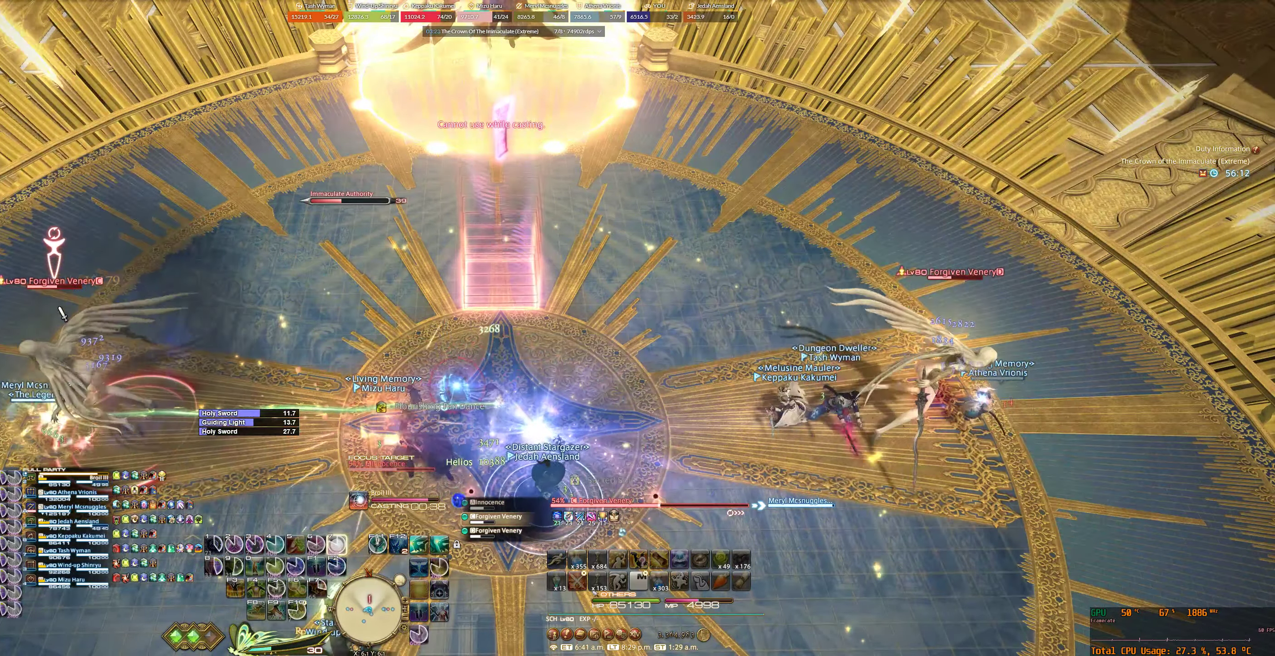
{"keys": [], "mouse": ["right"], "events": [[33, "7", "down"], [100, "7", "up"], [233, "7", "down"], [333, "mouse_right", "up"], [467, "mouse_right", "down"], [500, "7", "up"]]}
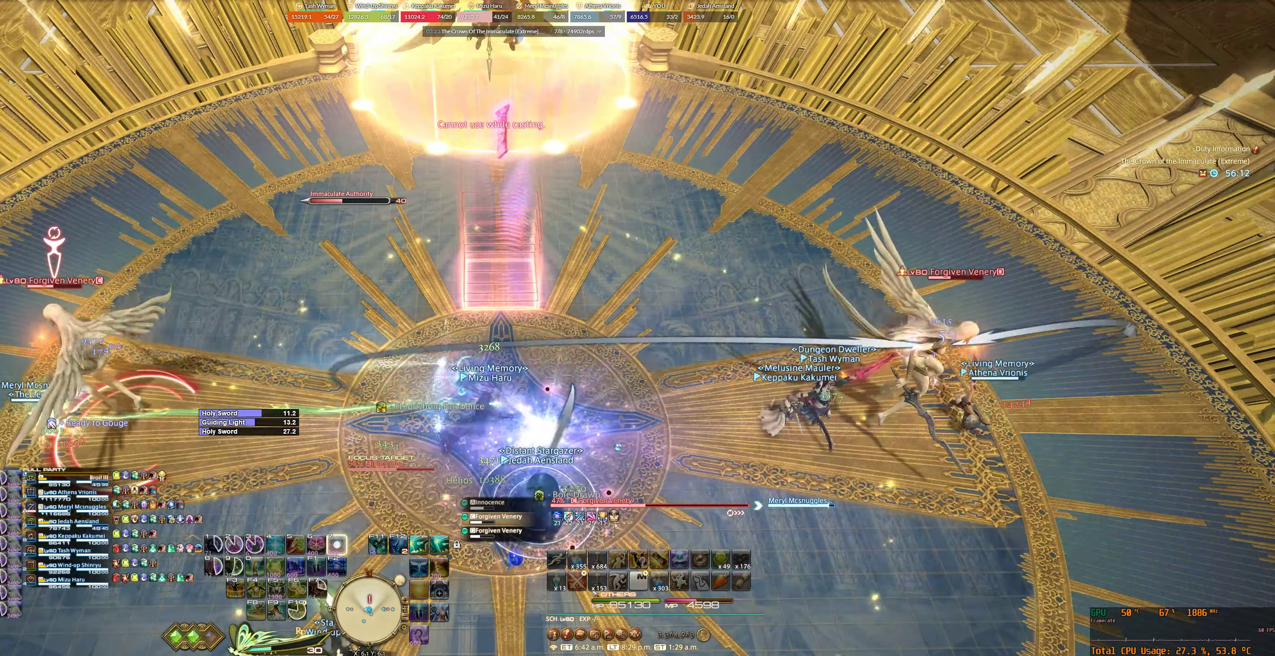
{"keys": ["7"], "mouse": [], "events": [[33, "mouse_right", "up"], [100, "7", "down"], [200, "7", "up"], [300, "7", "down"], [367, "7", "up"], [500, "7", "down"]]}
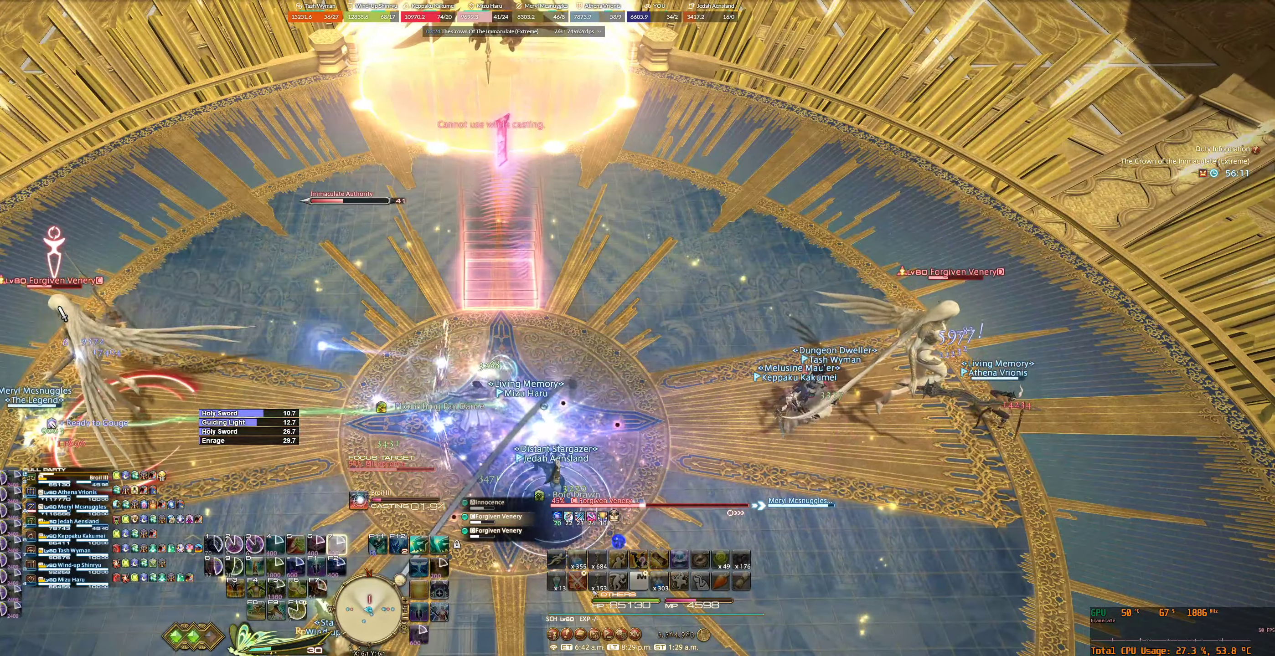
{"keys": [], "mouse": [], "events": [[33, "7", "up"], [167, "7", "down"], [233, "7", "up"], [333, "7", "down"], [400, "7", "up"]]}
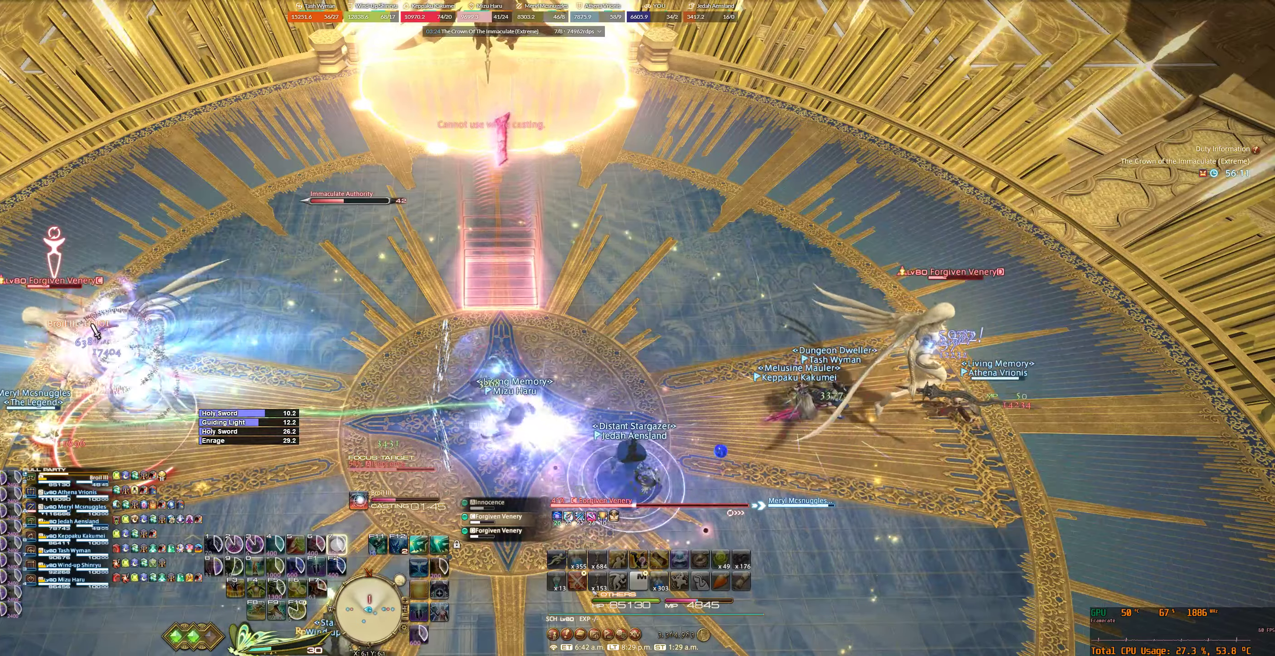
{"keys": [], "mouse": [], "events": [[33, "7", "down"], [100, "7", "up"], [233, "7", "down"], [300, "7", "up"], [400, "7", "down"], [500, "7", "up"]]}
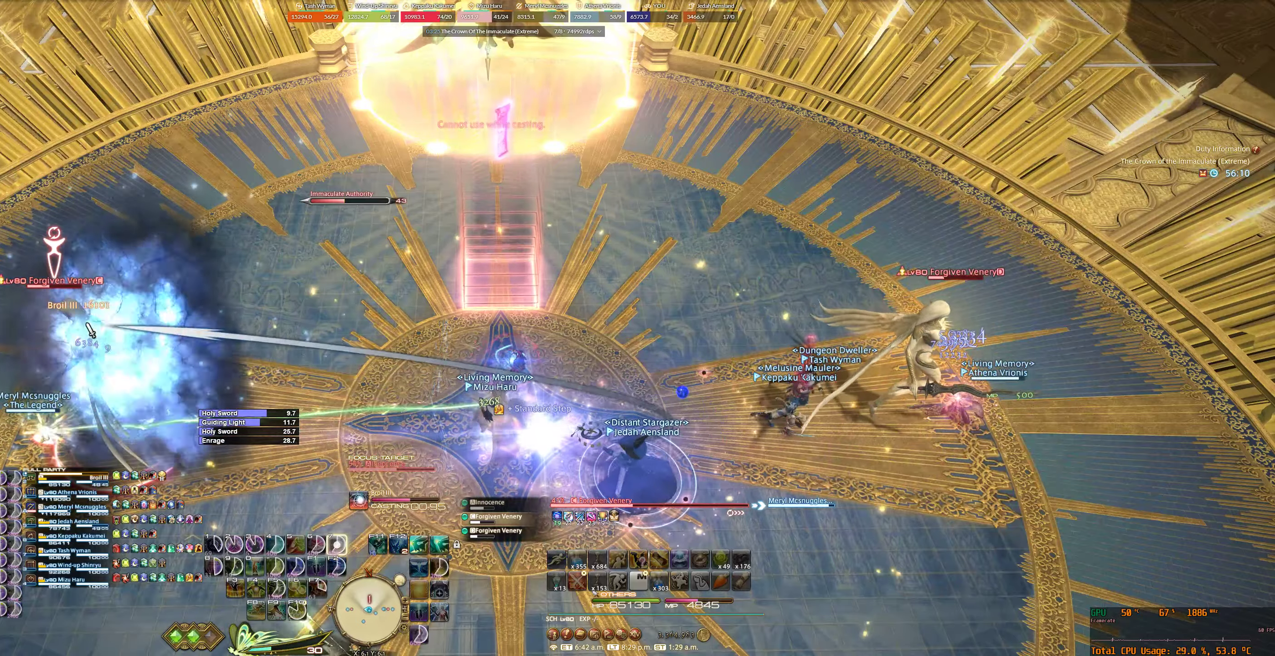
{"keys": ["7"], "mouse": [], "events": [[100, "7", "down"], [166, "7", "up"], [300, "7", "down"], [366, "7", "up"], [500, "7", "down"]]}
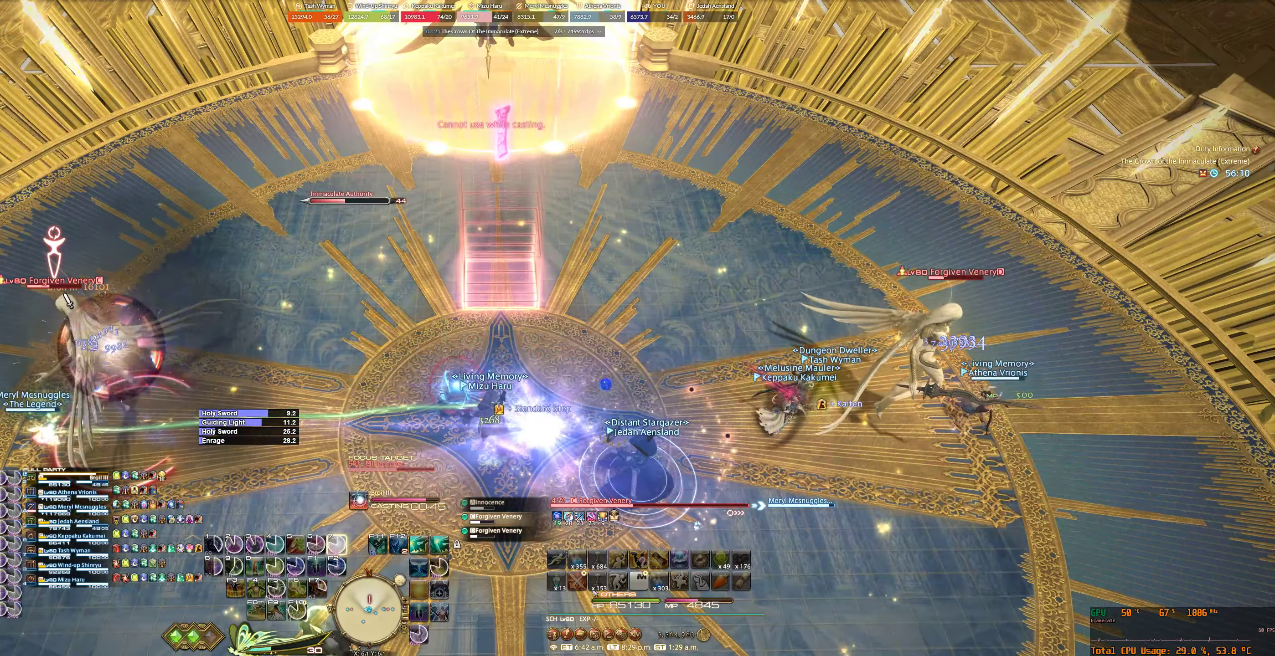
{"keys": [], "mouse": [], "events": [[66, "7", "up"], [66, "mouse_right", "down"], [200, "mouse_right", "up"], [400, "7", "down"], [466, "7", "up"]]}
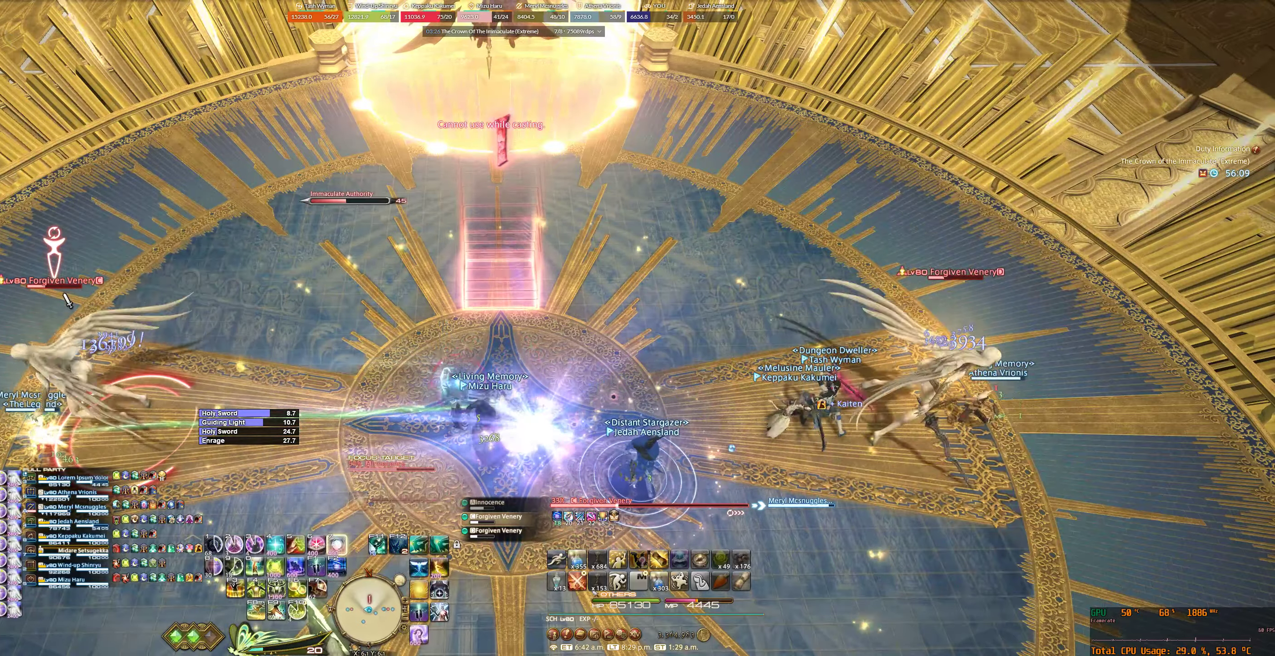
{"keys": [], "mouse": [], "events": [[66, "7", "down"], [133, "7", "up"], [233, "7", "down"], [300, "7", "up"], [433, "7", "down"], [500, "7", "up"]]}
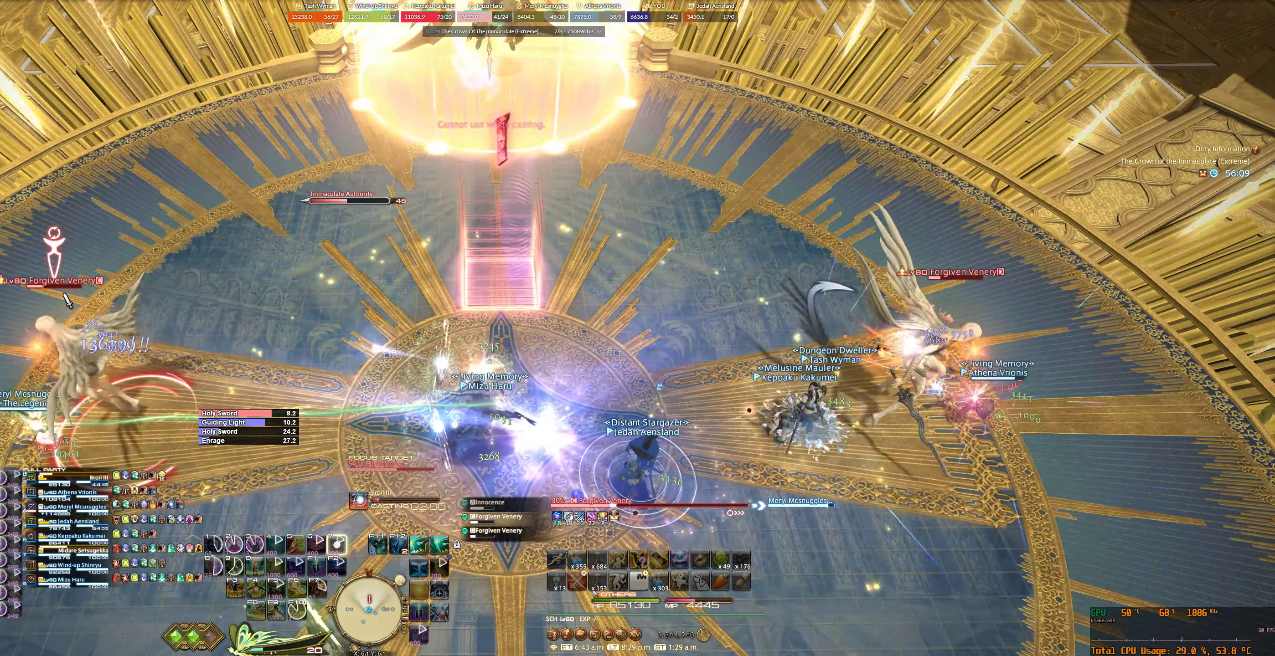
{"keys": [], "mouse": [], "events": [[100, "7", "down"], [166, "7", "up"], [266, "7", "down"], [333, "7", "up"]]}
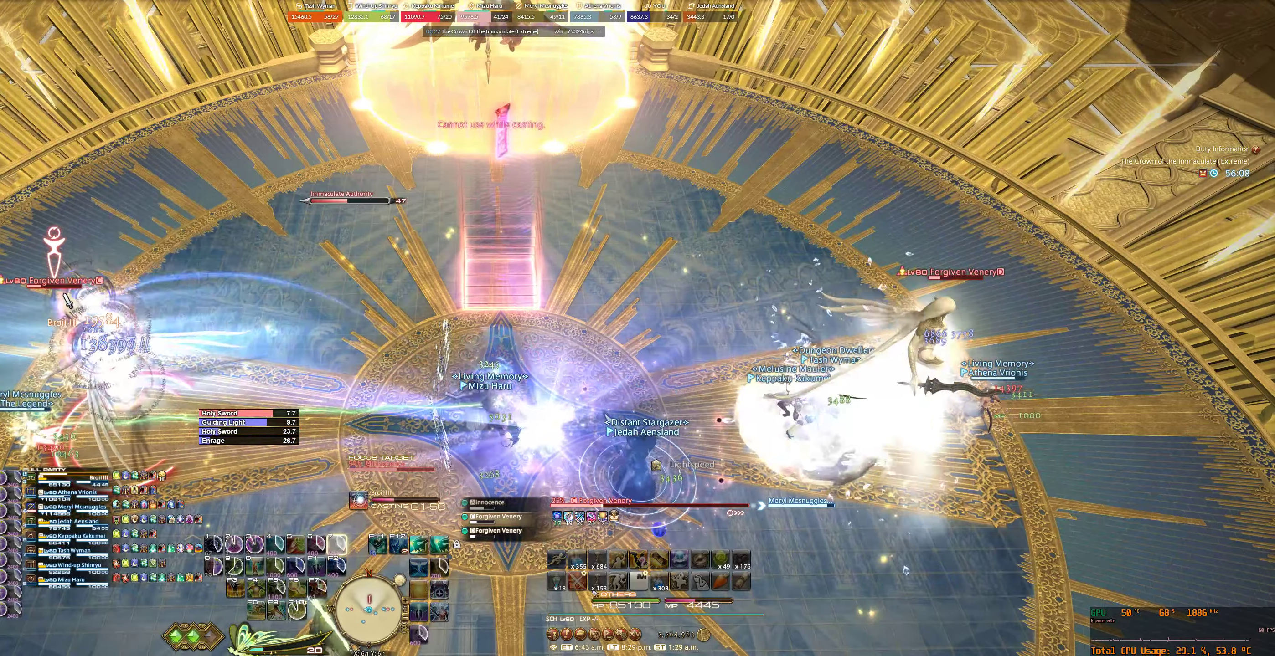
{"keys": [], "mouse": [], "events": []}
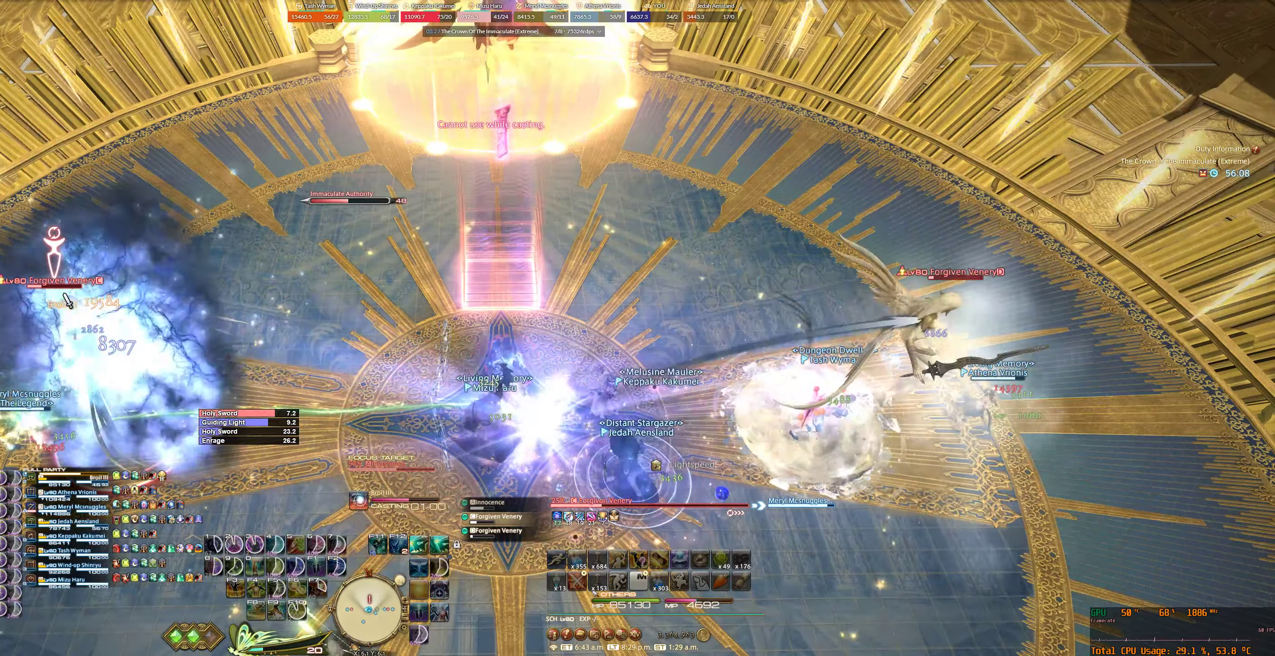
{"keys": [], "mouse": [], "events": []}
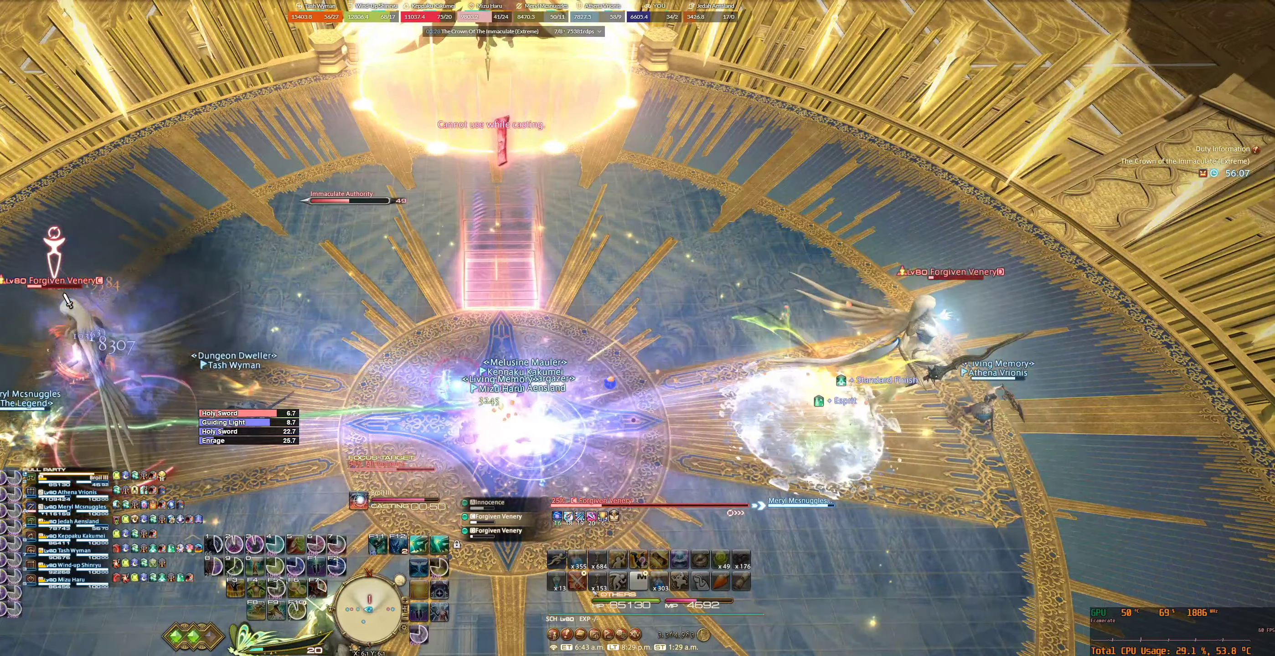
{"keys": [], "mouse": [], "events": [[200, "f5", "down"], [300, "f5", "up"], [400, "f5", "down"], [466, "f5", "up"]]}